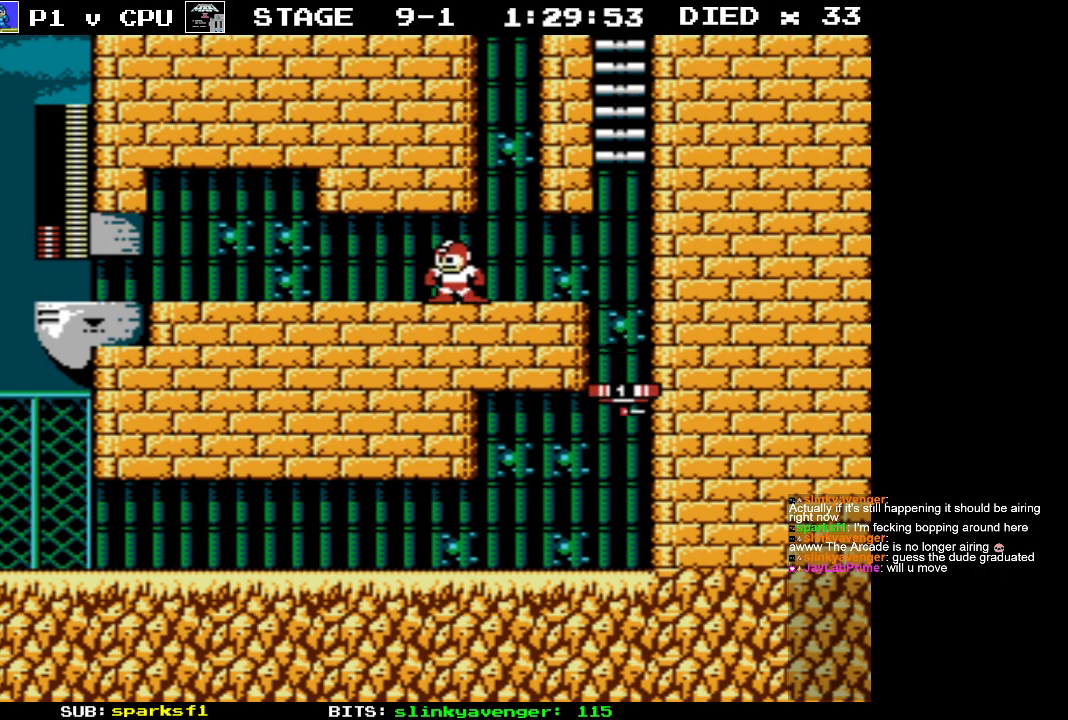
Gameplay with a controller (Nintendo layout); each line is a JSON object with the inputs held at the frame after it. "events" lists button and stick changes between this image and that frame as [ms after this image, input, new state], when the widget could be followed in between. Not read: L3 R3.
{"buttons": ["DPAD_LEFT"], "events": [[183, "DPAD_RIGHT", "down"], [250, "DPAD_RIGHT", "up"], [500, "DPAD_LEFT", "down"]]}
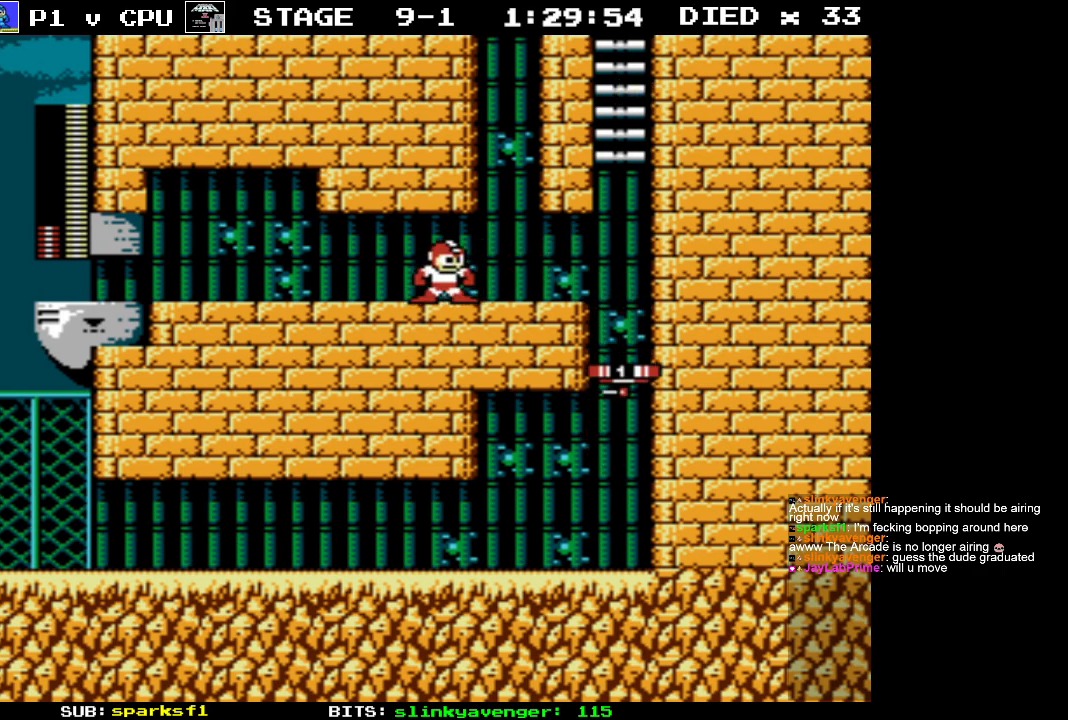
{"buttons": ["DPAD_LEFT"], "events": [[133, "DPAD_LEFT", "up"], [483, "DPAD_LEFT", "down"]]}
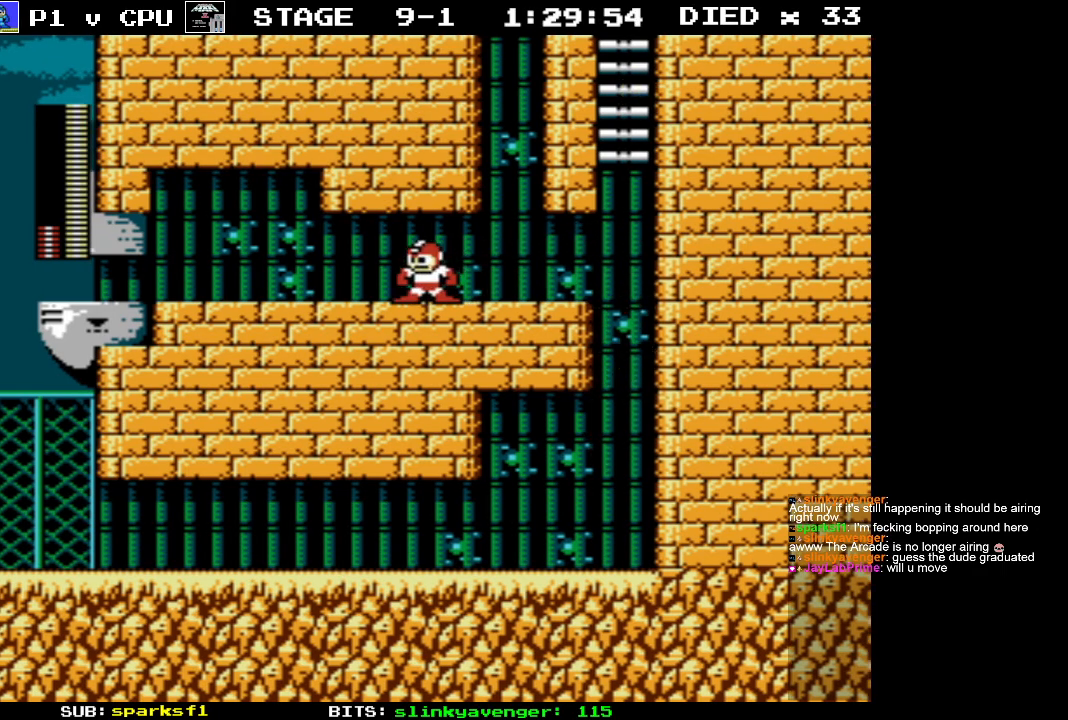
{"buttons": [], "events": [[33, "DPAD_LEFT", "up"], [183, "DPAD_RIGHT", "down"], [250, "DPAD_RIGHT", "up"]]}
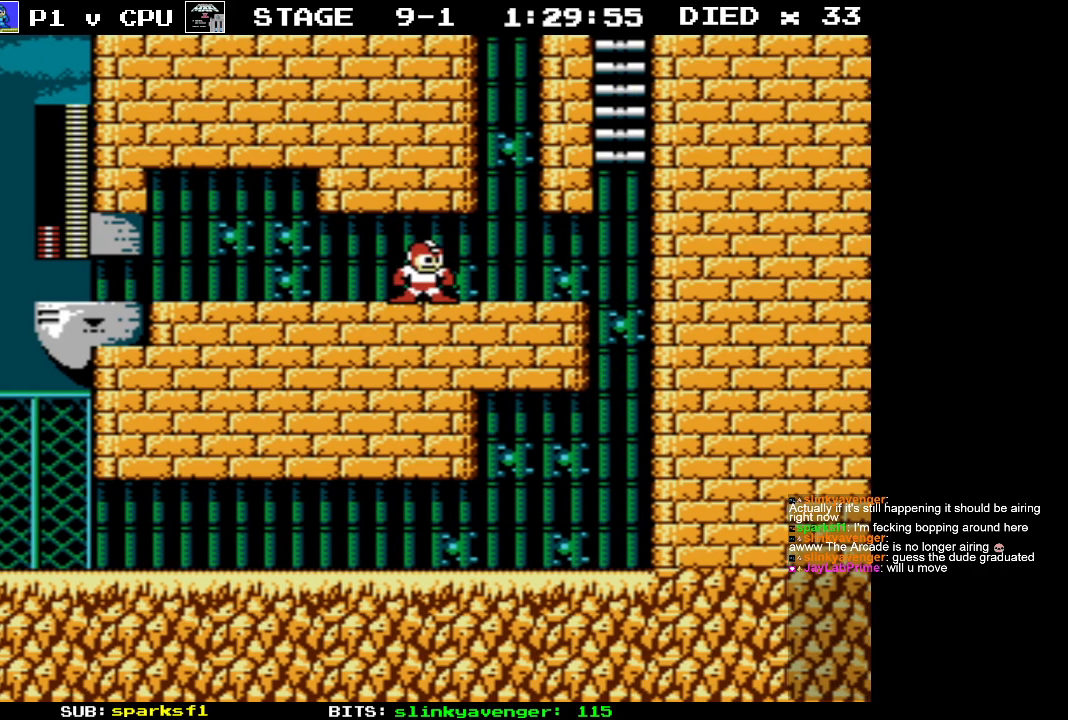
{"buttons": [], "events": []}
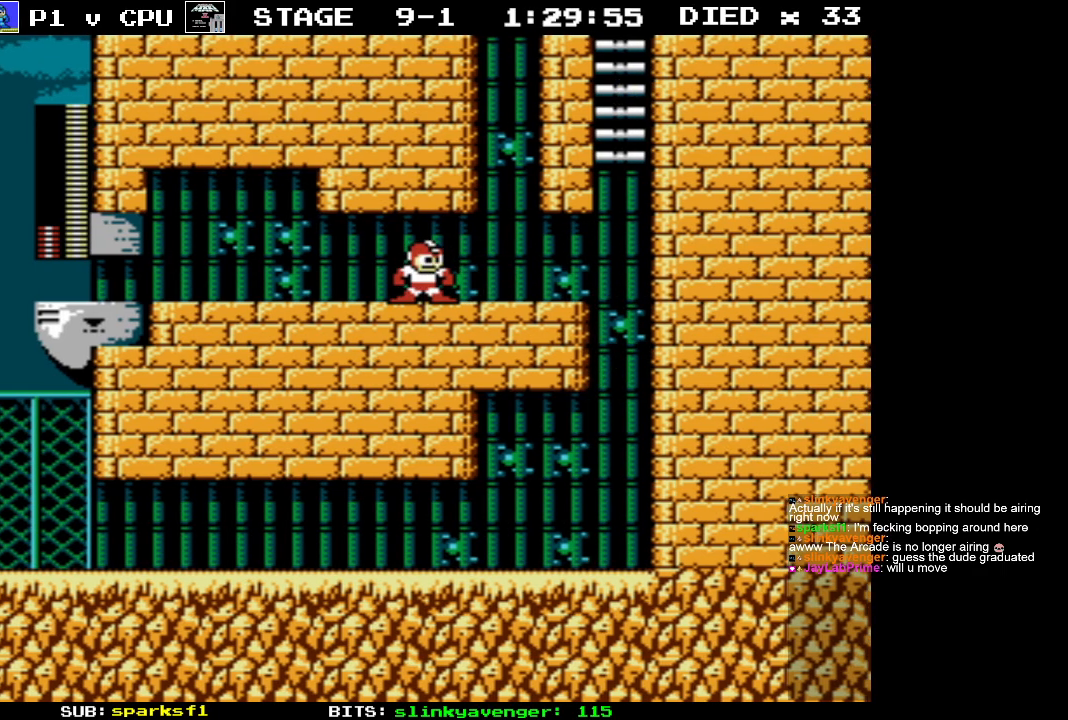
{"buttons": ["A", "B"], "events": [[433, "A", "down"], [500, "B", "down"]]}
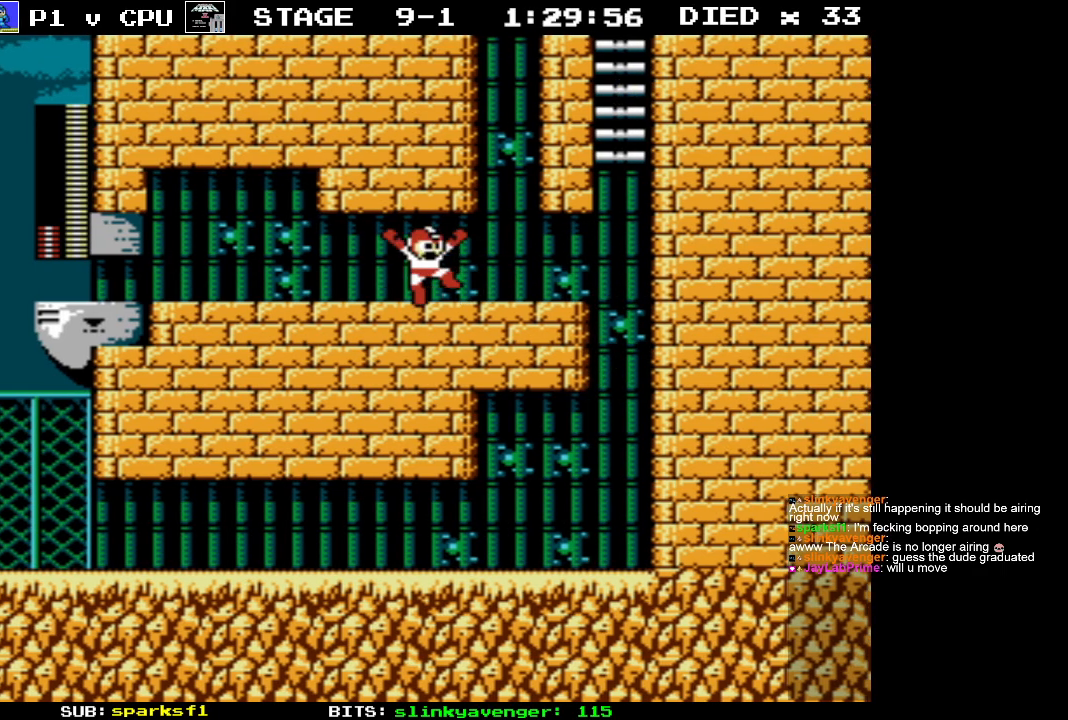
{"buttons": ["DPAD_RIGHT"], "events": [[50, "A", "up"], [83, "B", "up"], [300, "DPAD_RIGHT", "down"]]}
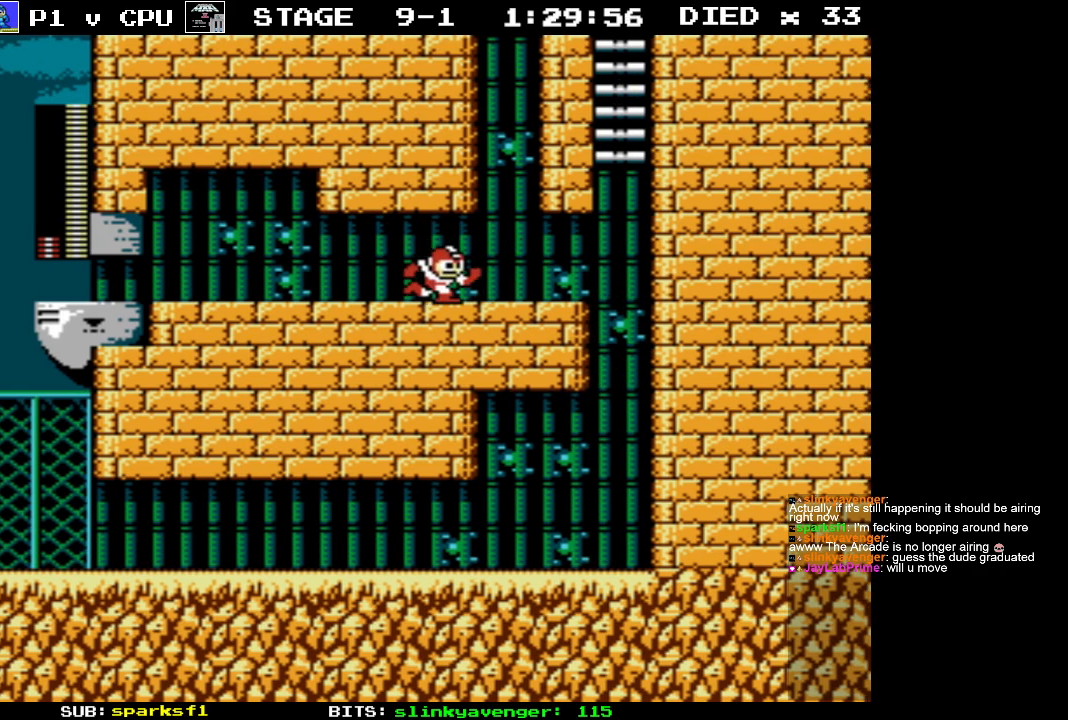
{"buttons": ["DPAD_LEFT"], "events": [[100, "DPAD_RIGHT", "up"], [167, "DPAD_LEFT", "down"]]}
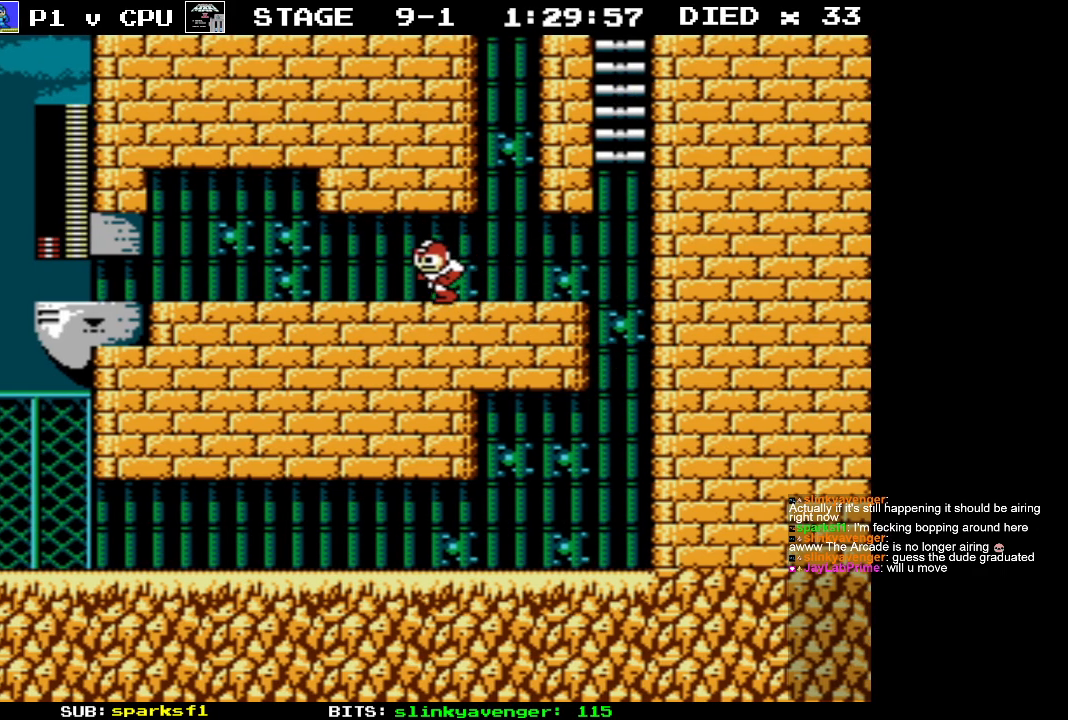
{"buttons": [], "events": [[33, "DPAD_LEFT", "up"], [250, "DPAD_RIGHT", "down"], [333, "DPAD_RIGHT", "up"]]}
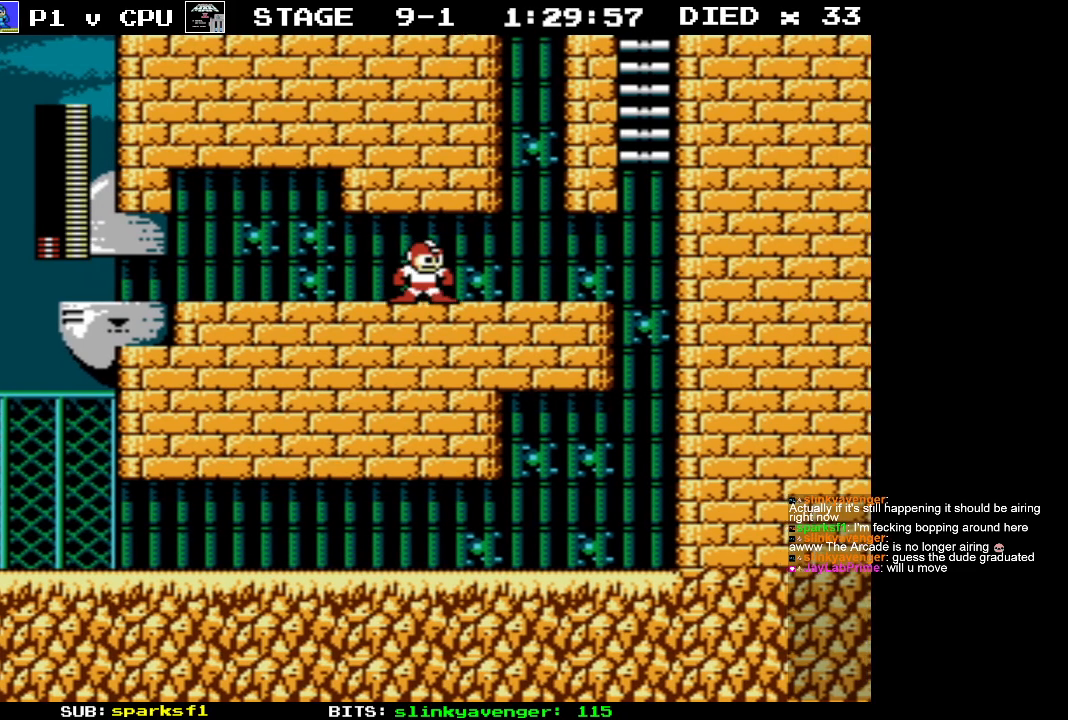
{"buttons": ["DPAD_RIGHT"], "events": [[83, "A", "down"], [200, "B", "down"], [267, "A", "up"], [317, "B", "up"], [350, "DPAD_RIGHT", "down"]]}
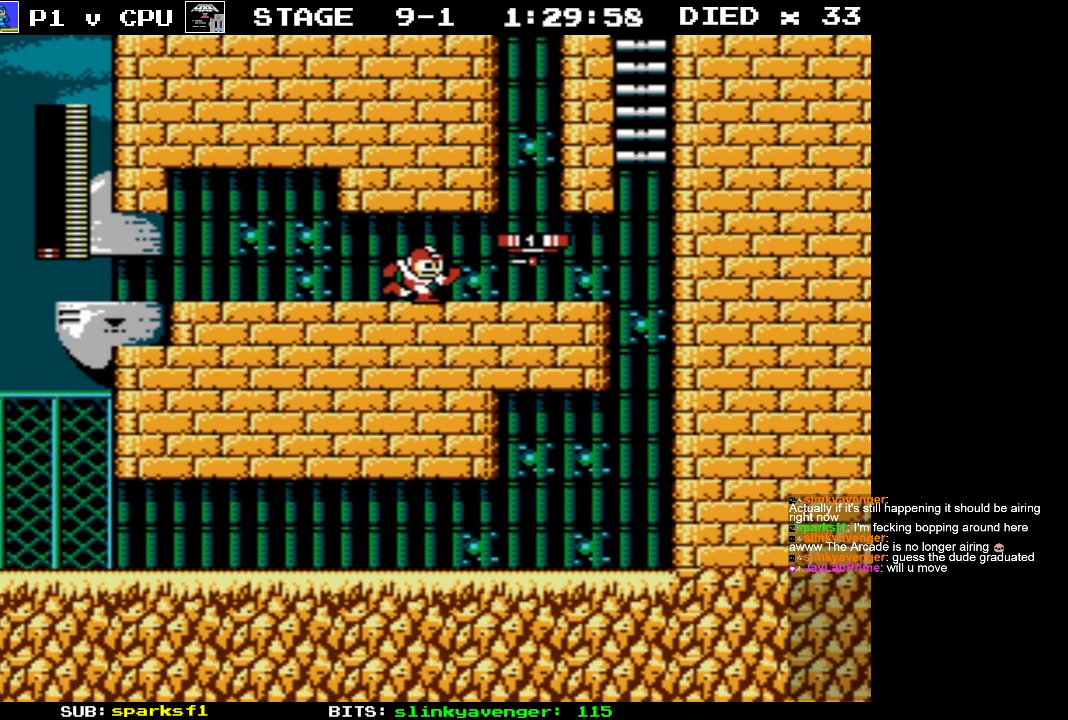
{"buttons": ["A", "DPAD_LEFT"], "events": [[267, "A", "down"], [267, "DPAD_RIGHT", "up"], [367, "DPAD_LEFT", "down"]]}
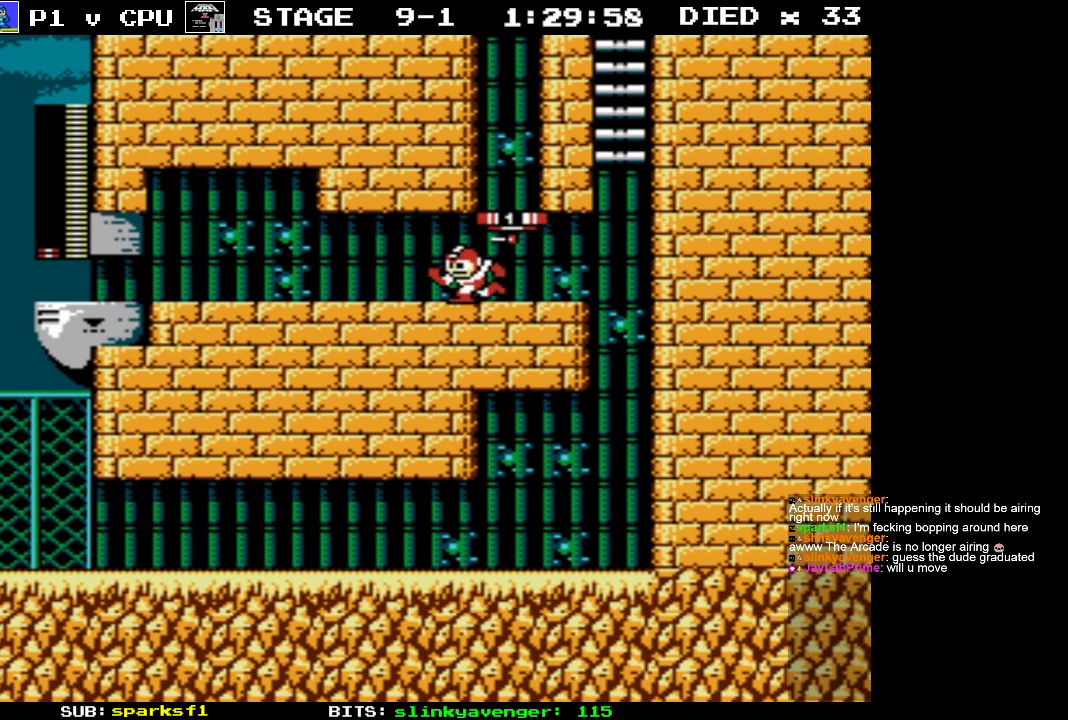
{"buttons": [], "events": [[17, "DPAD_LEFT", "up"], [133, "DPAD_RIGHT", "down"], [200, "A", "up"], [250, "DPAD_UP", "down"], [400, "DPAD_UP", "up"], [500, "DPAD_RIGHT", "up"]]}
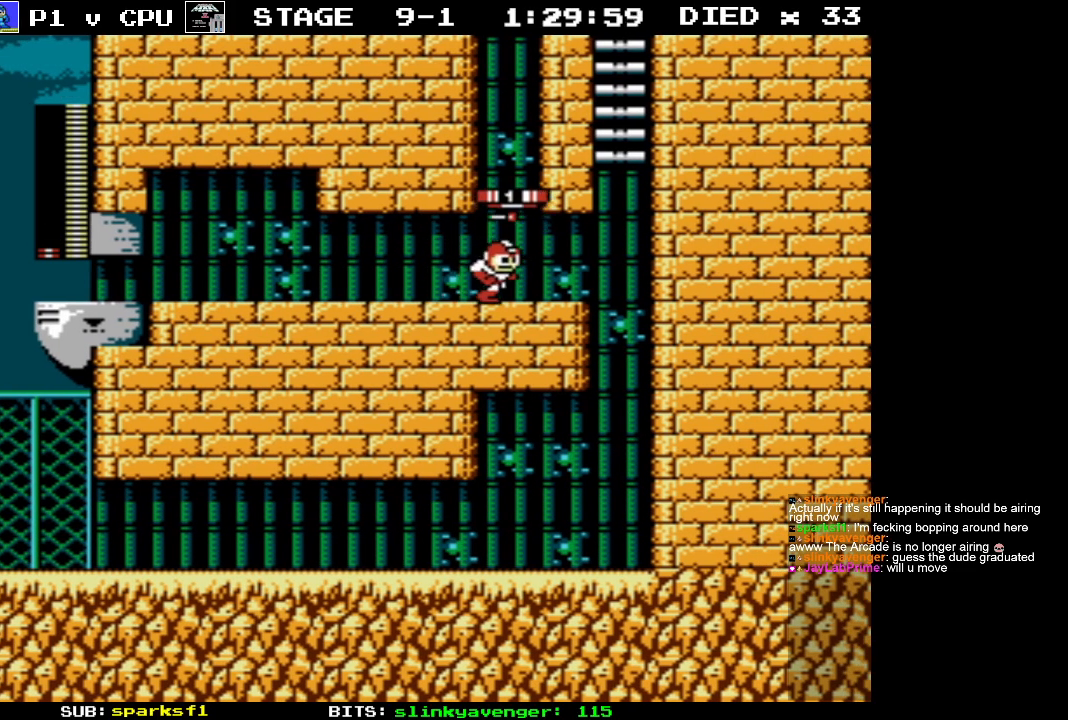
{"buttons": ["DPAD_RIGHT"], "events": [[17, "A", "down"], [83, "DPAD_LEFT", "down"], [300, "DPAD_LEFT", "up"], [467, "A", "up"], [483, "DPAD_RIGHT", "down"]]}
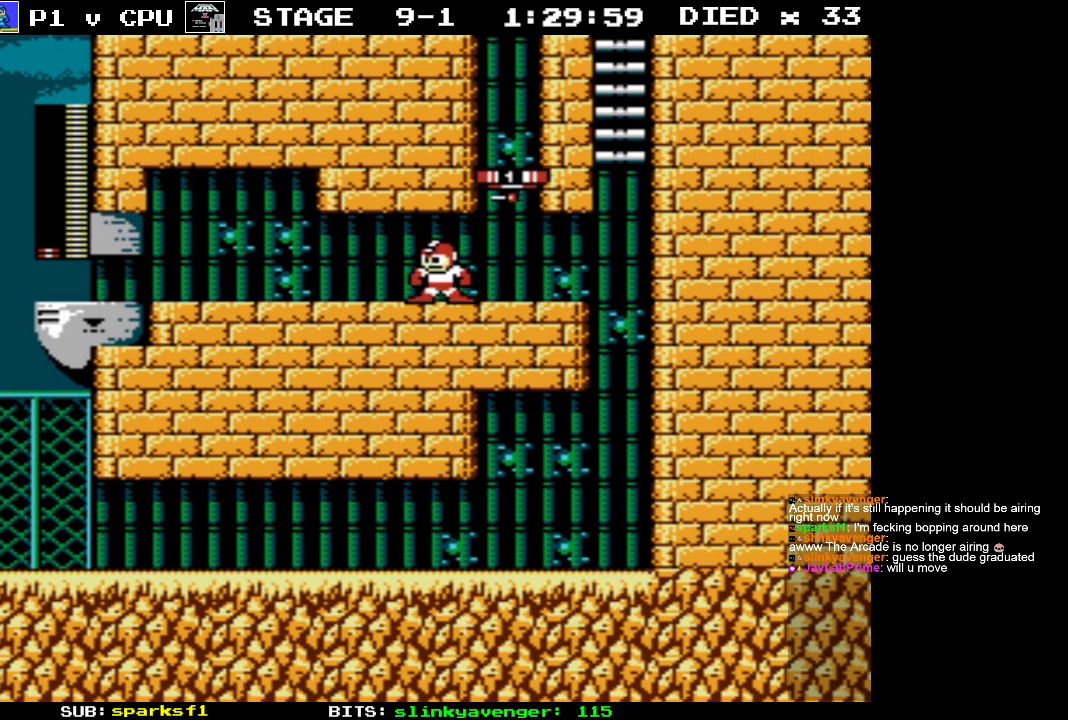
{"buttons": ["A", "DPAD_LEFT"], "events": [[300, "A", "down"], [300, "DPAD_RIGHT", "up"], [483, "DPAD_LEFT", "down"]]}
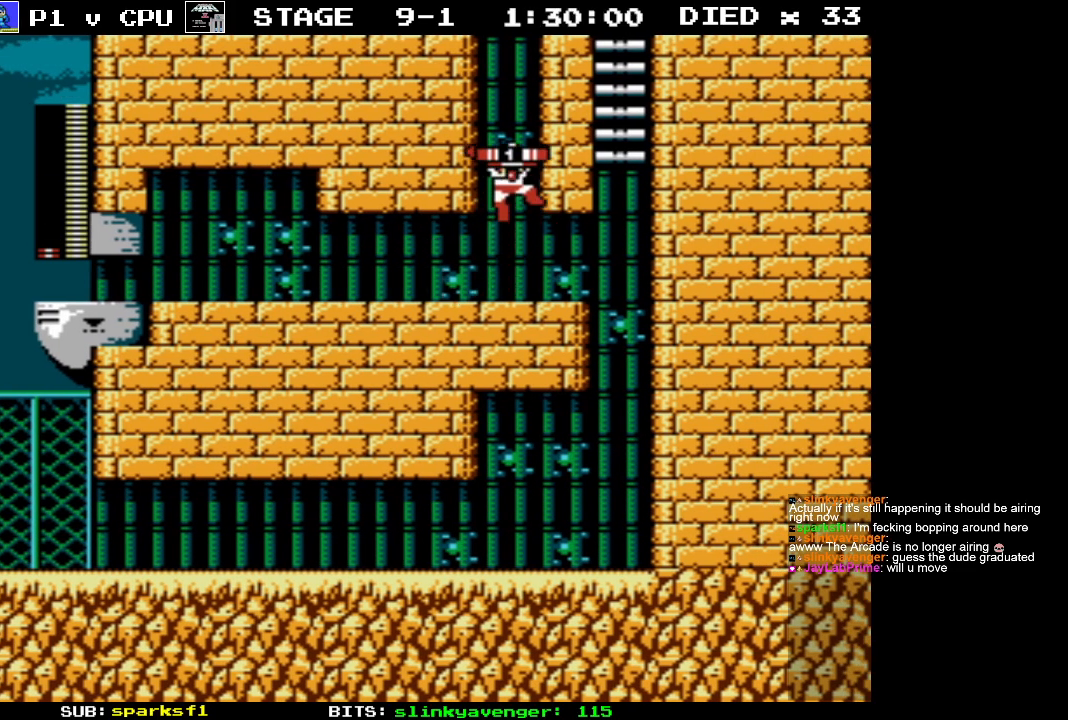
{"buttons": [], "events": [[17, "DPAD_LEFT", "up"], [450, "A", "up"]]}
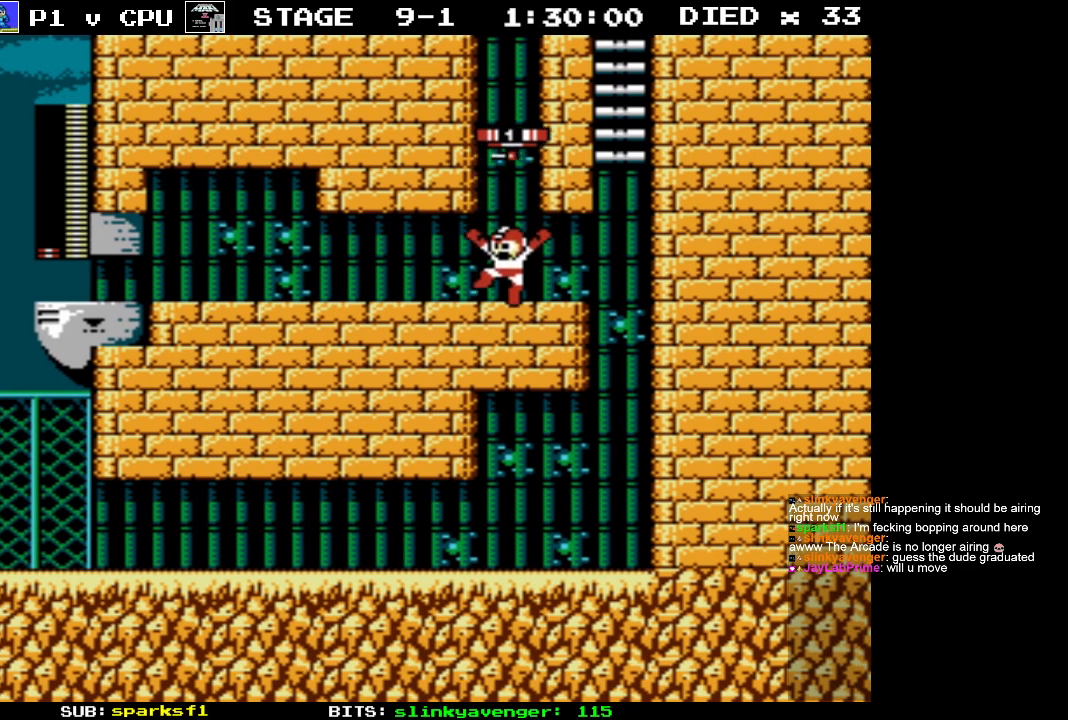
{"buttons": ["DPAD_LEFT"], "events": [[467, "DPAD_LEFT", "down"]]}
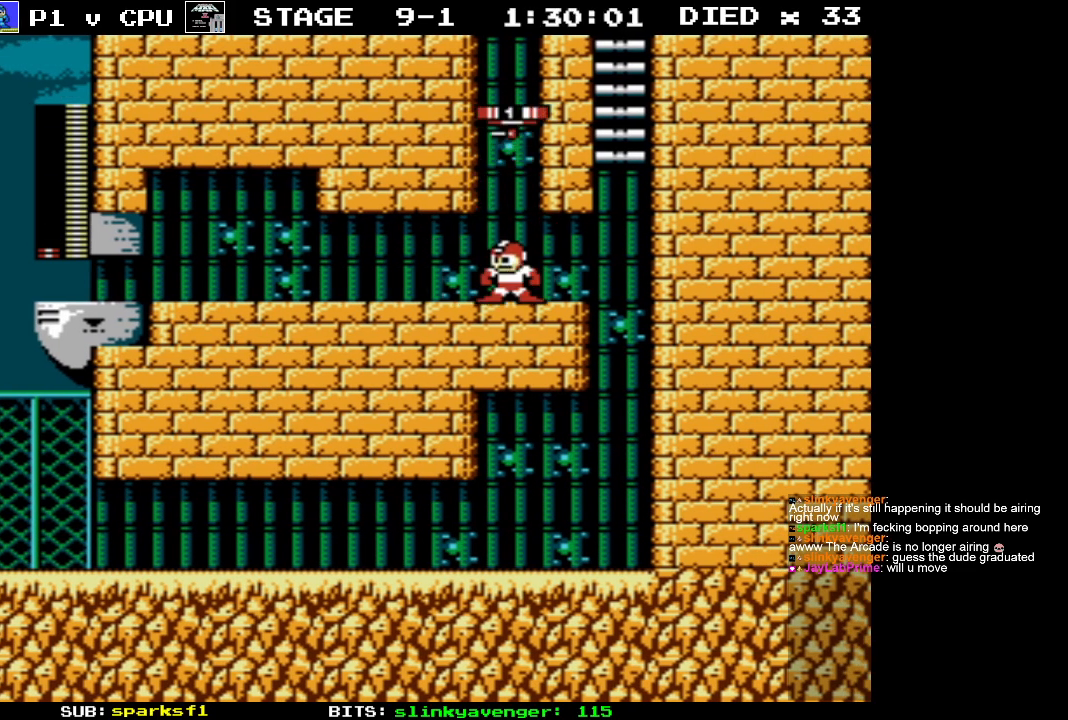
{"buttons": [], "events": [[500, "DPAD_LEFT", "up"]]}
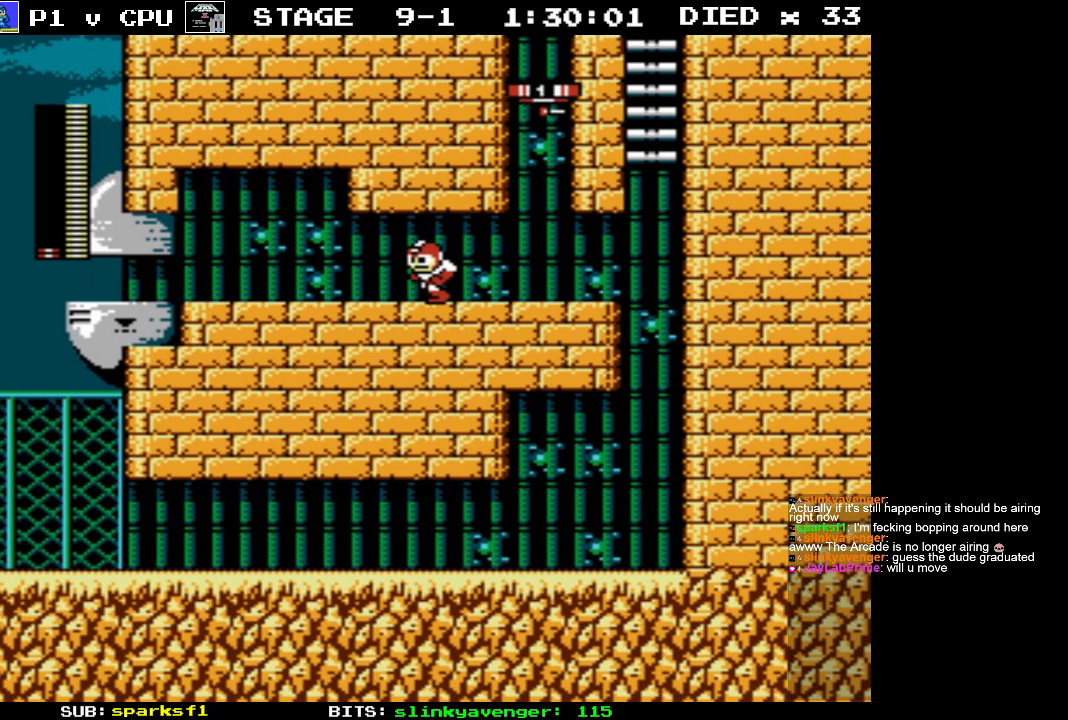
{"buttons": [], "events": [[133, "DPAD_RIGHT", "down"], [250, "DPAD_RIGHT", "up"]]}
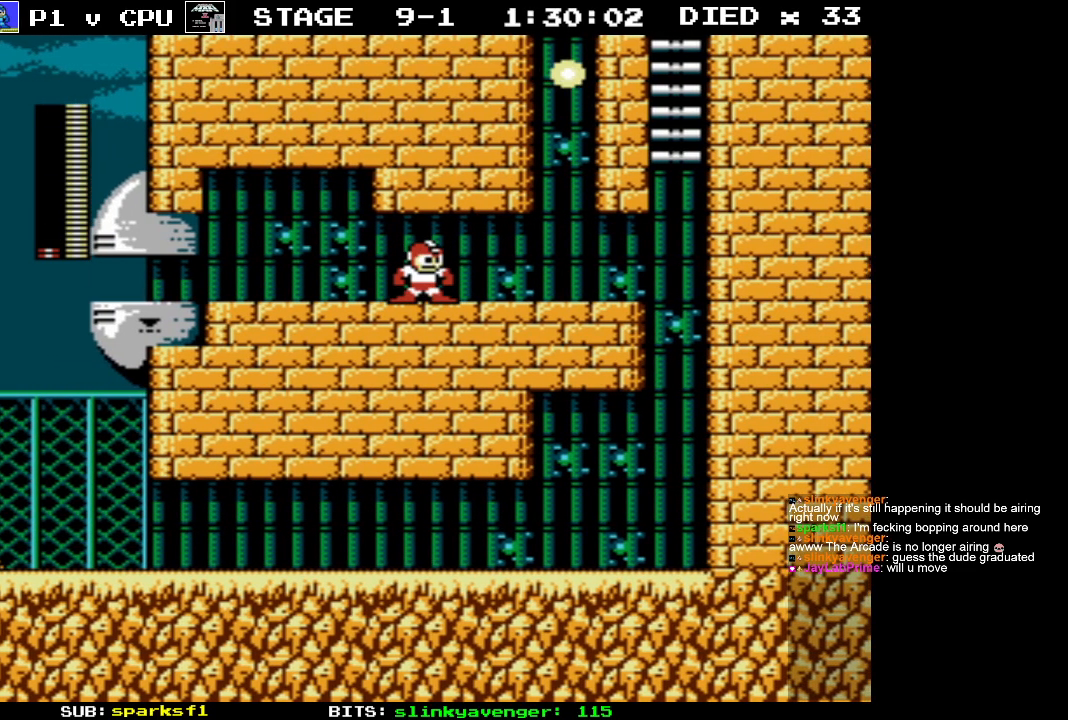
{"buttons": [], "events": [[117, "DPAD_RIGHT", "down"], [333, "DPAD_RIGHT", "up"]]}
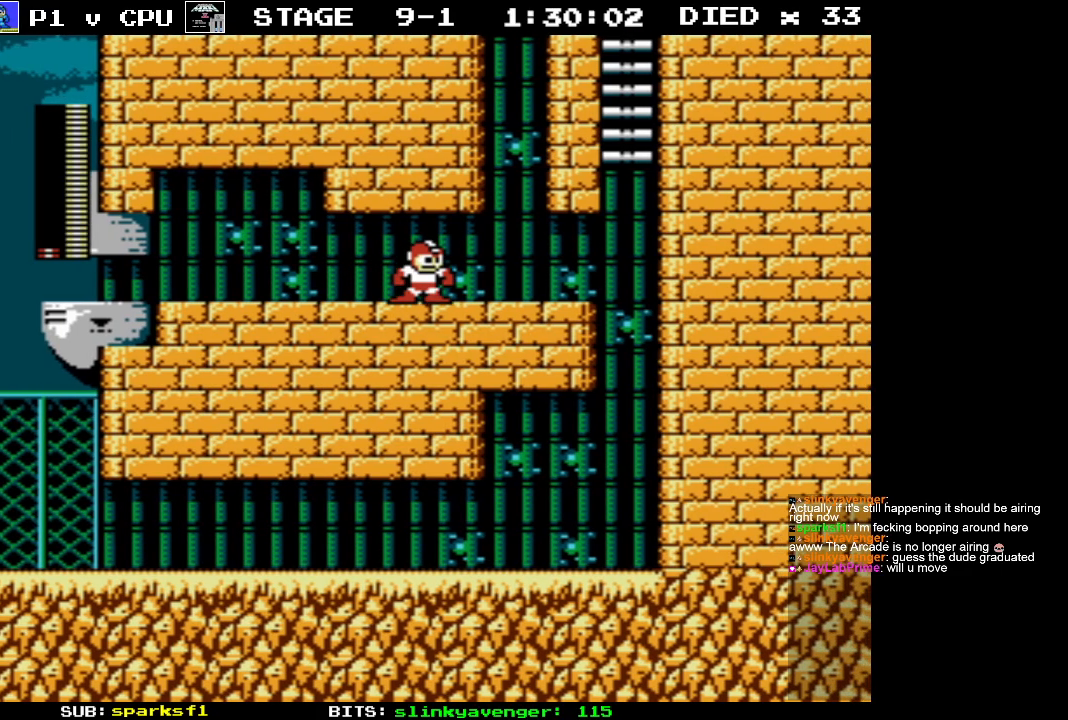
{"buttons": [], "events": [[333, "DPAD_LEFT", "down"], [467, "DPAD_LEFT", "up"]]}
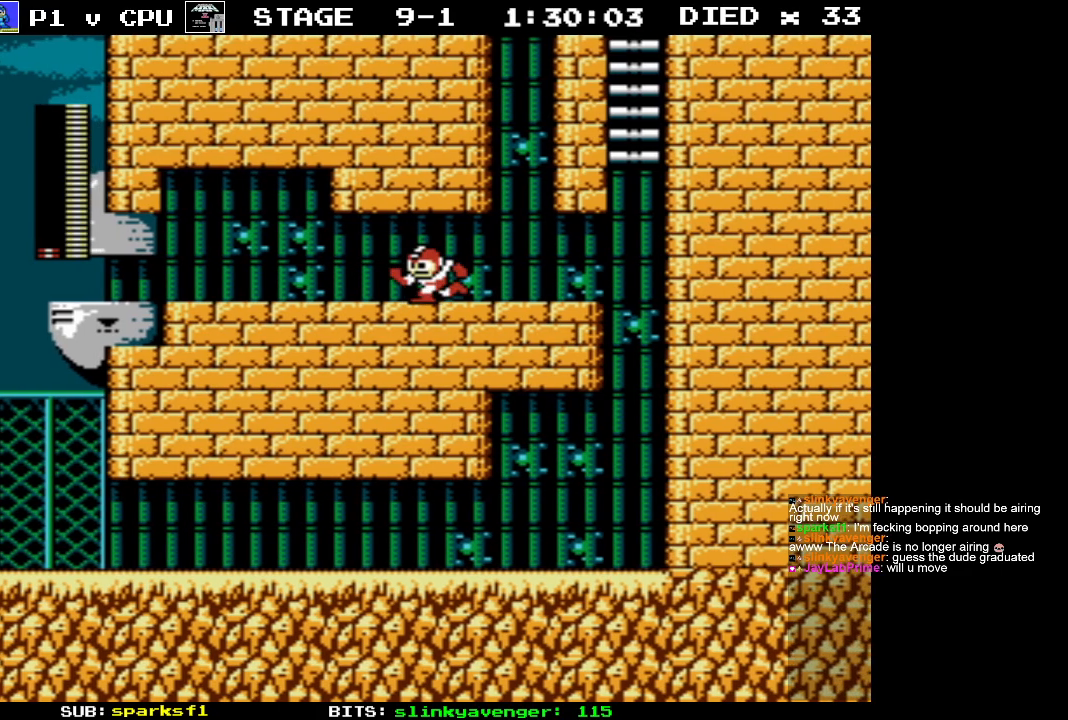
{"buttons": ["DPAD_RIGHT"], "events": [[233, "DPAD_LEFT", "down"], [333, "DPAD_LEFT", "up"], [500, "DPAD_RIGHT", "down"]]}
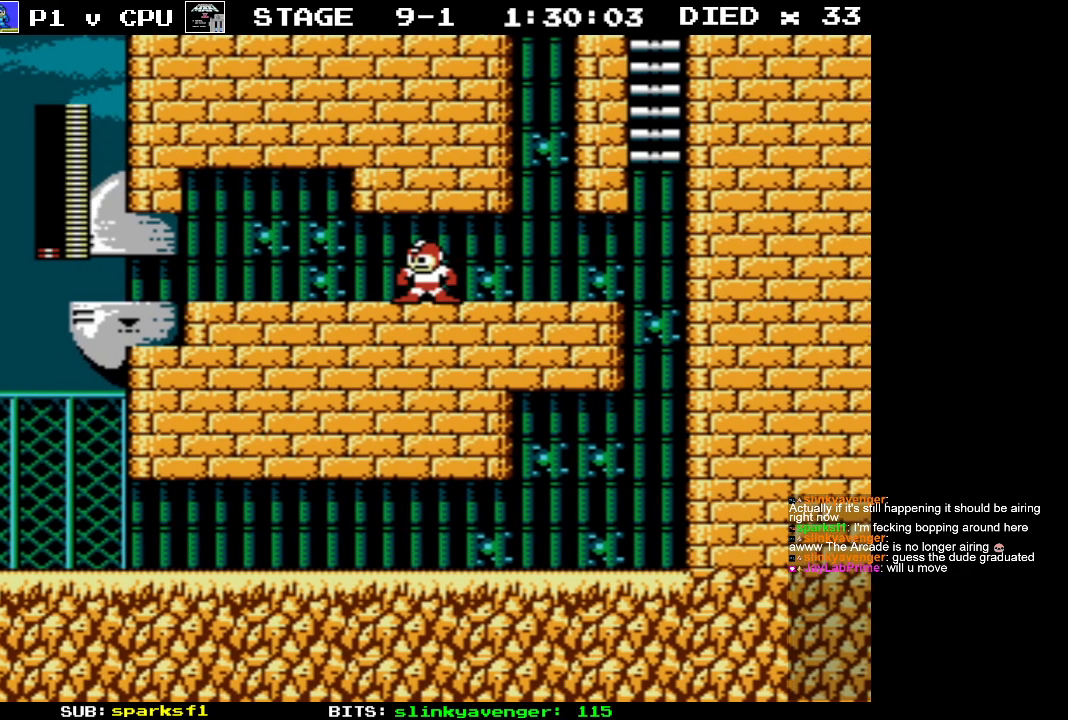
{"buttons": ["A"], "events": [[83, "DPAD_RIGHT", "up"], [417, "A", "down"]]}
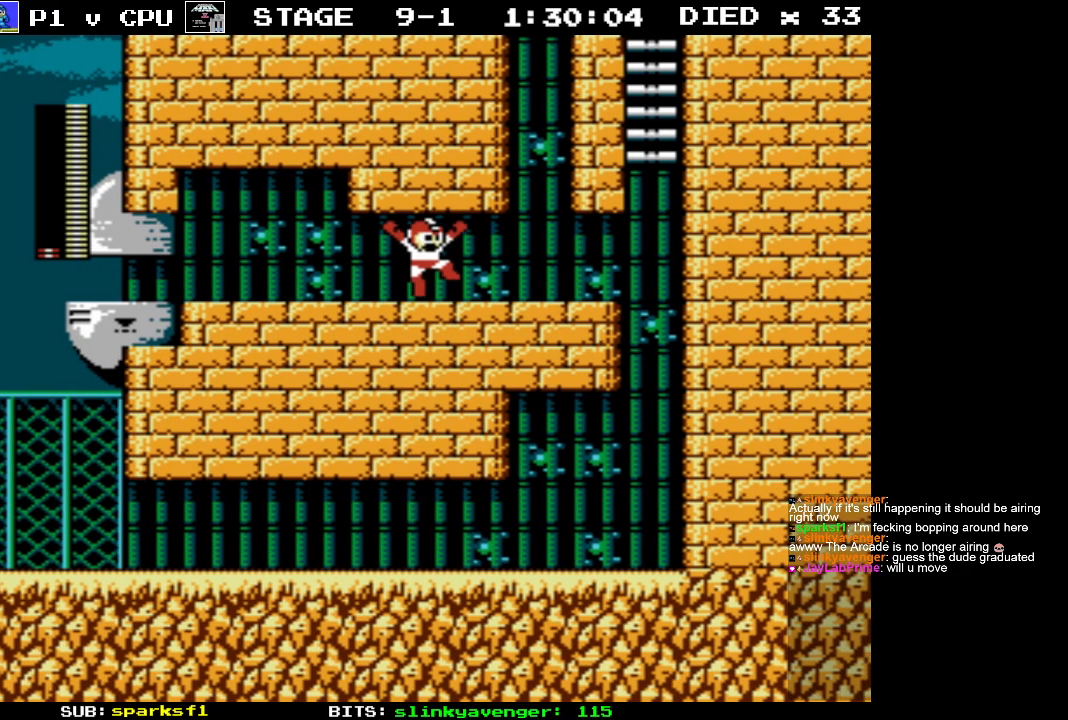
{"buttons": ["DPAD_UP", "DPAD_RIGHT"], "events": [[33, "B", "down"], [50, "DPAD_RIGHT", "down"], [117, "A", "up"], [133, "B", "up"], [350, "DPAD_RIGHT", "up"], [433, "DPAD_RIGHT", "down"], [500, "DPAD_UP", "down"]]}
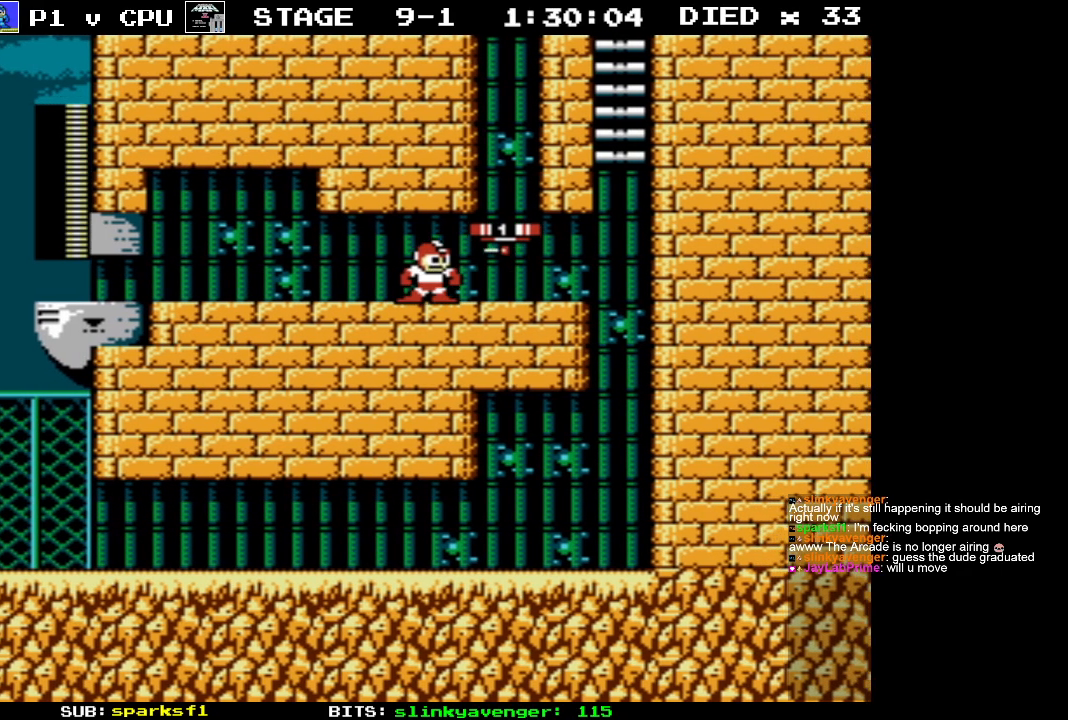
{"buttons": ["A"], "events": [[33, "DPAD_UP", "up"], [183, "DPAD_RIGHT", "up"], [200, "A", "down"]]}
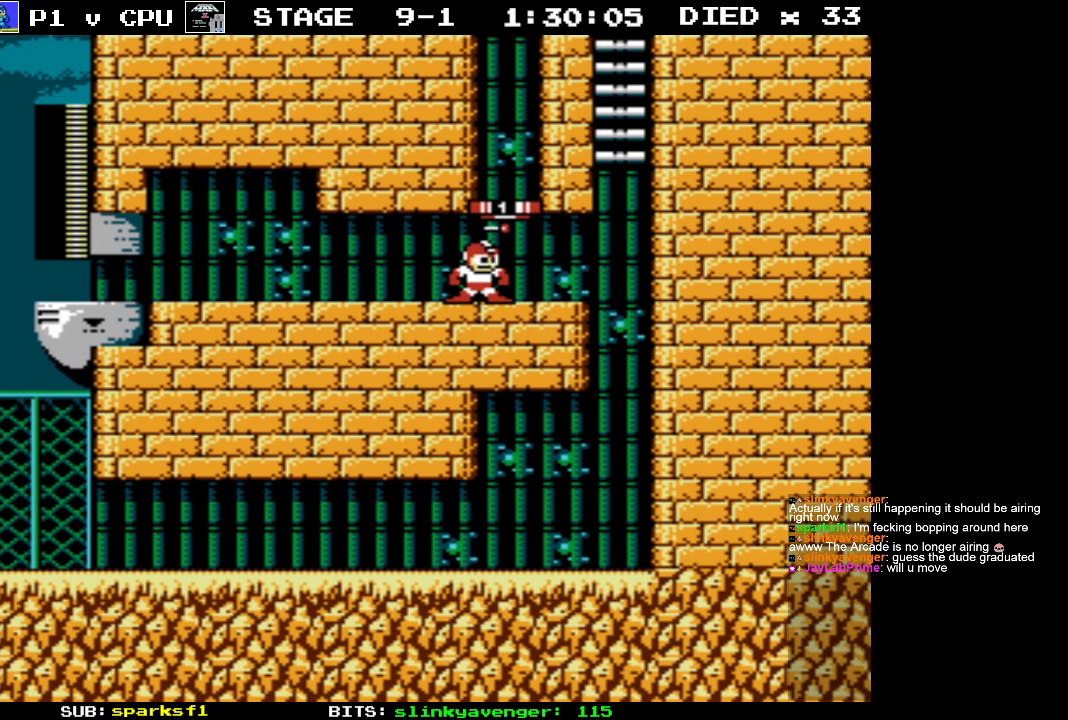
{"buttons": ["A"], "events": [[33, "DPAD_RIGHT", "down"], [83, "A", "up"], [183, "A", "down"], [183, "DPAD_RIGHT", "up"]]}
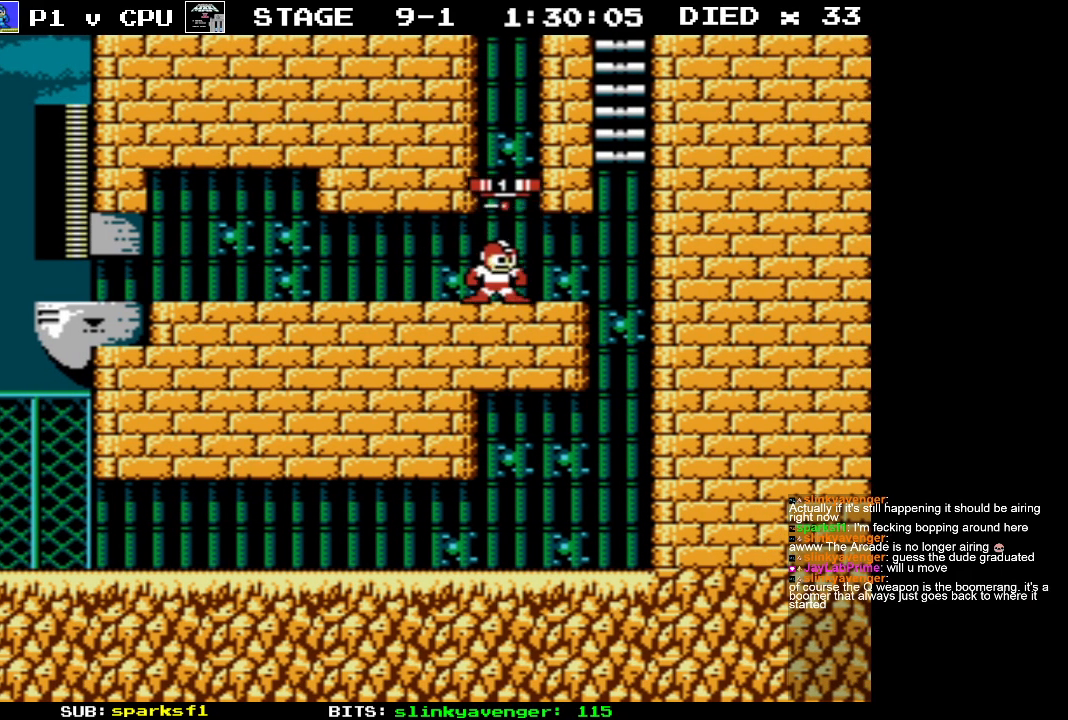
{"buttons": ["A"], "events": [[67, "DPAD_RIGHT", "down"], [133, "A", "up"], [150, "DPAD_RIGHT", "up"], [183, "A", "down"]]}
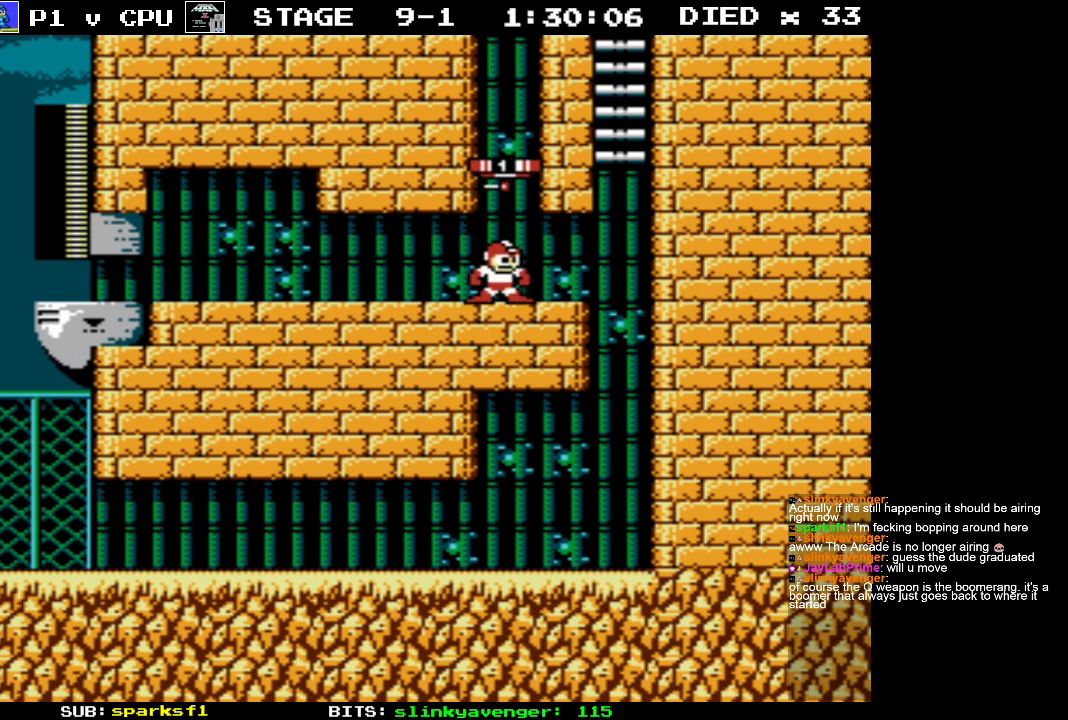
{"buttons": [], "events": [[100, "DPAD_RIGHT", "down"], [133, "A", "up"], [183, "DPAD_RIGHT", "up"]]}
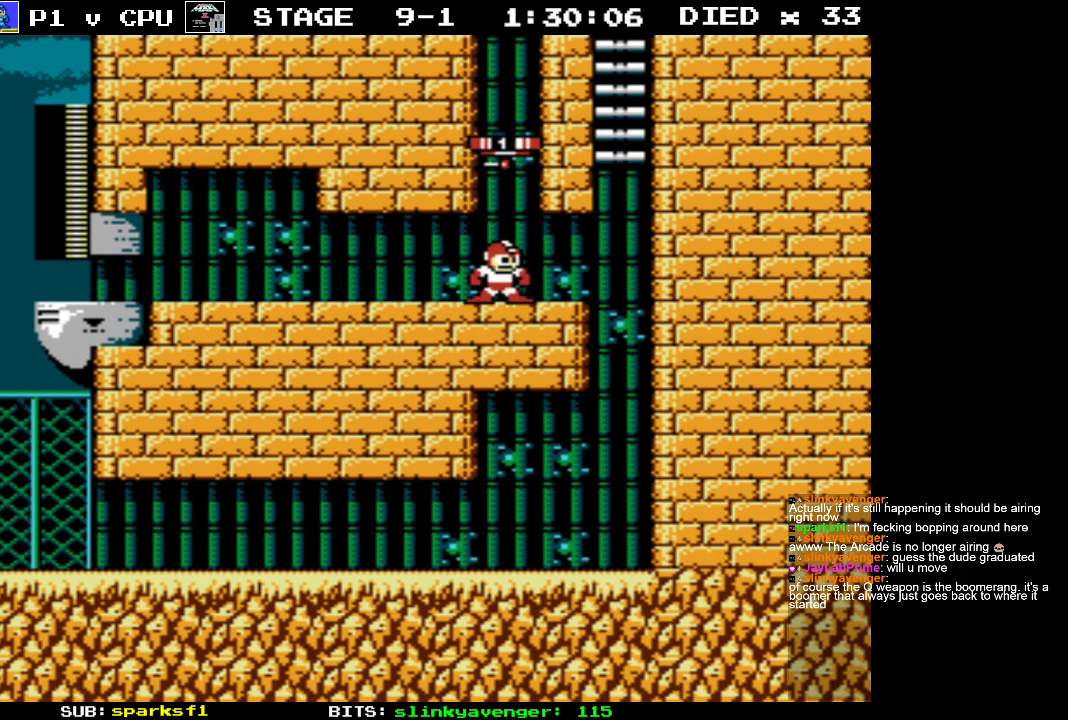
{"buttons": ["DPAD_LEFT"], "events": [[183, "DPAD_LEFT", "down"]]}
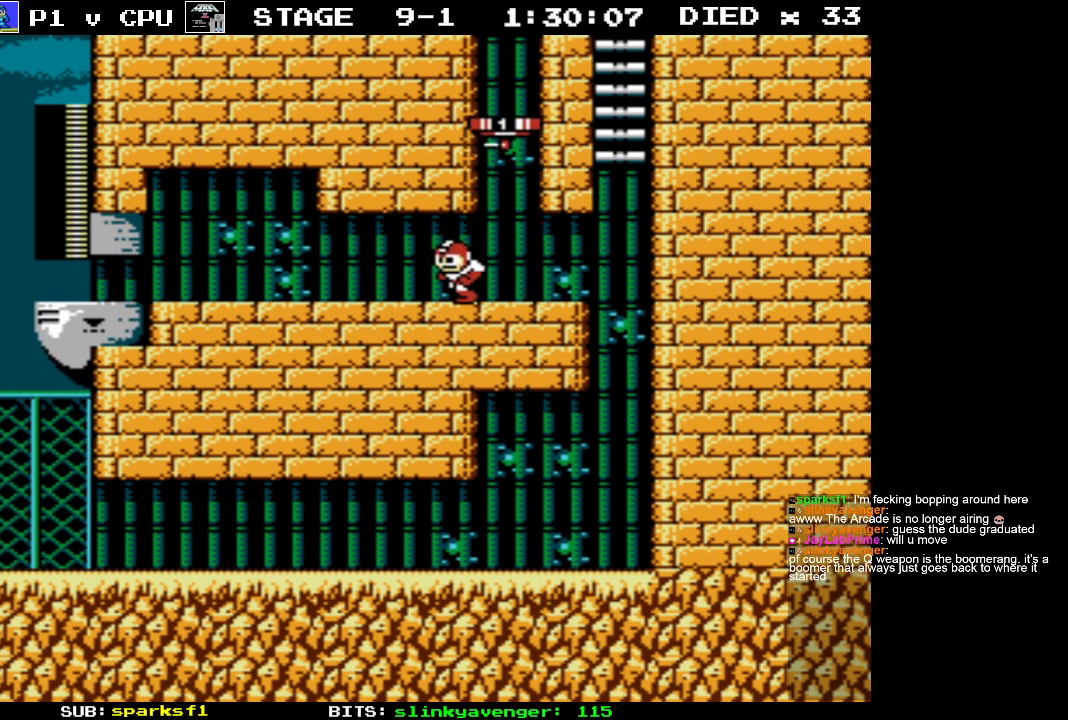
{"buttons": ["DPAD_LEFT"], "events": []}
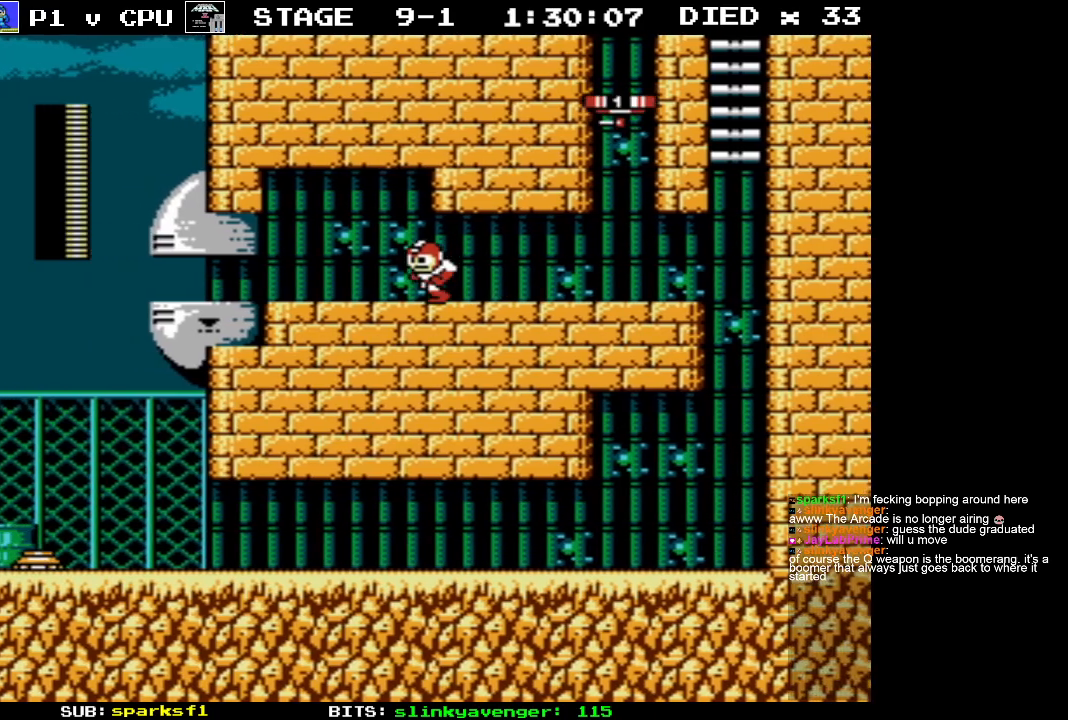
{"buttons": ["DPAD_RIGHT"], "events": [[117, "DPAD_UP", "down"], [133, "DPAD_LEFT", "up"], [133, "DPAD_RIGHT", "down"], [133, "DPAD_UP", "up"]]}
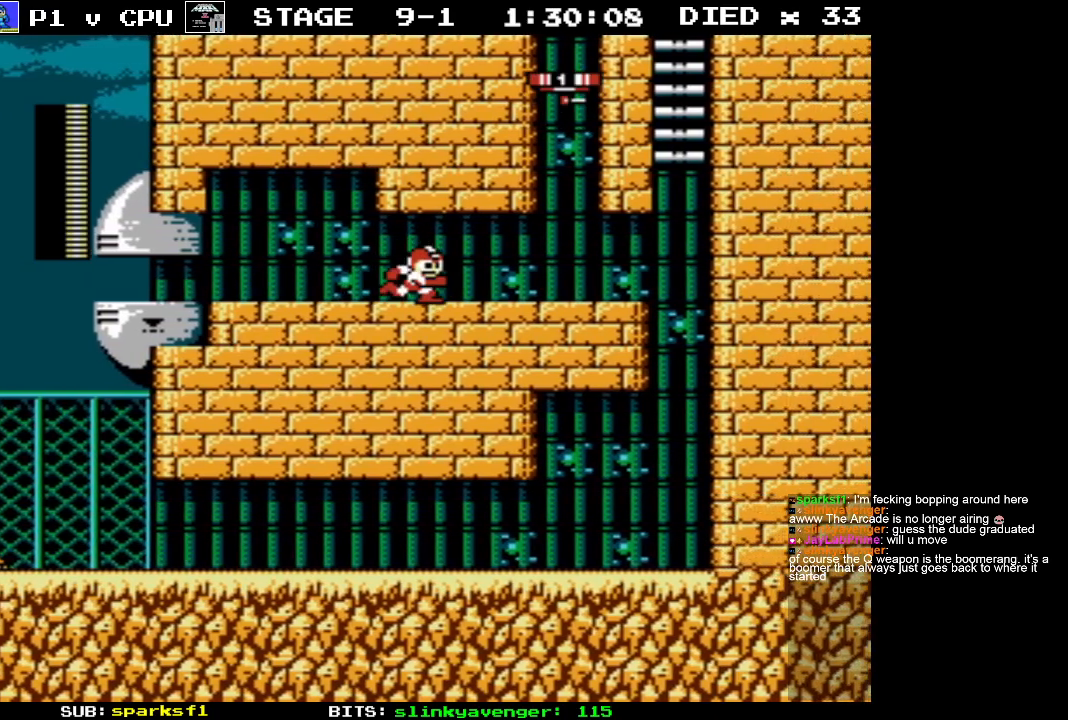
{"buttons": ["DPAD_RIGHT"], "events": []}